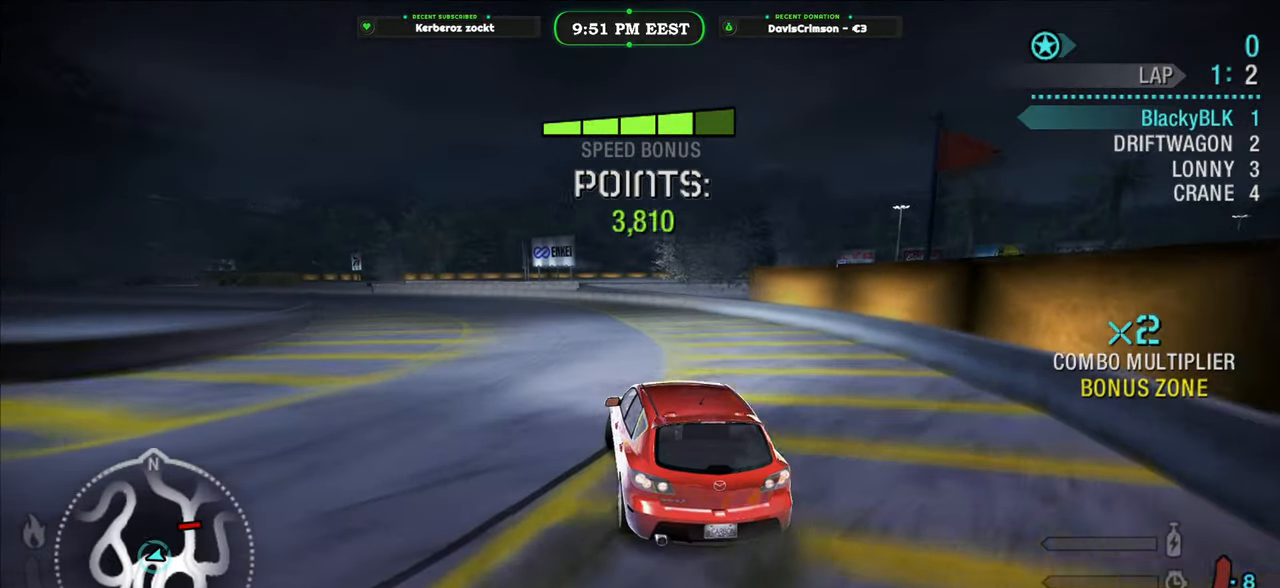
Gameplay with a controller (Xbox layout); each line is a JSON object with the inputs held at the frame after it (dt_ms = milliseconds from this image to that frame). "events" lists button and stick changes between this image and that frame as [ms after this image, input, new state], when the widget could be followed in between. This document gives stick clicks only as held states, not as events.
{"dt_ms": 500, "buttons": ["R2"], "left_stick": "left", "right_stick": "center", "events": []}
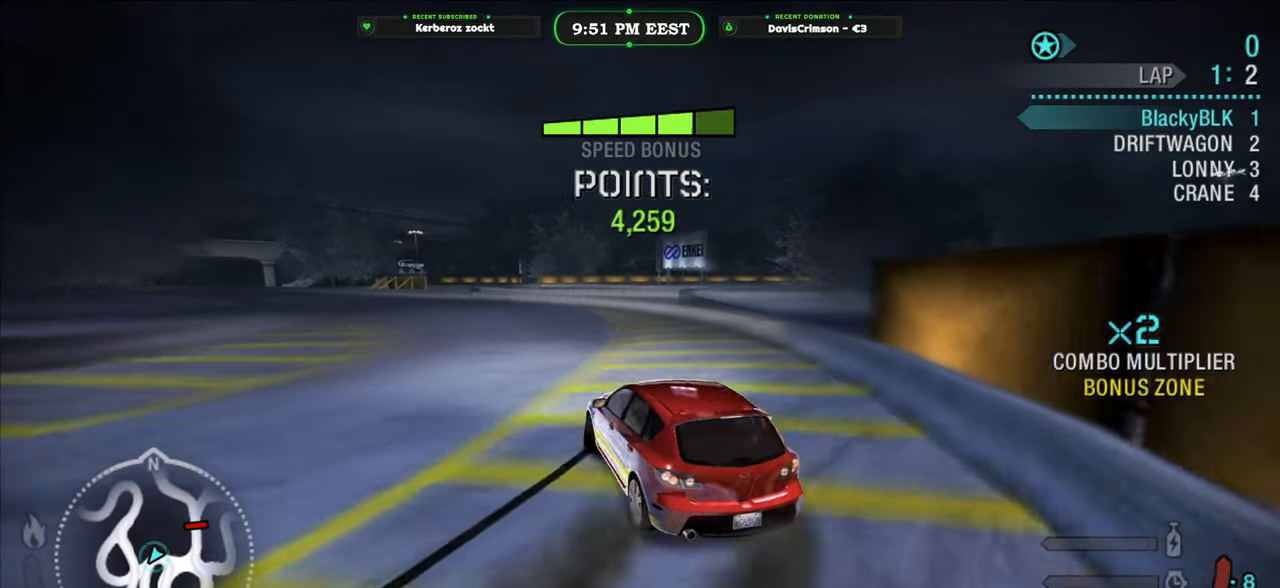
{"dt_ms": 500, "buttons": ["R2"], "left_stick": "left", "right_stick": "center", "events": []}
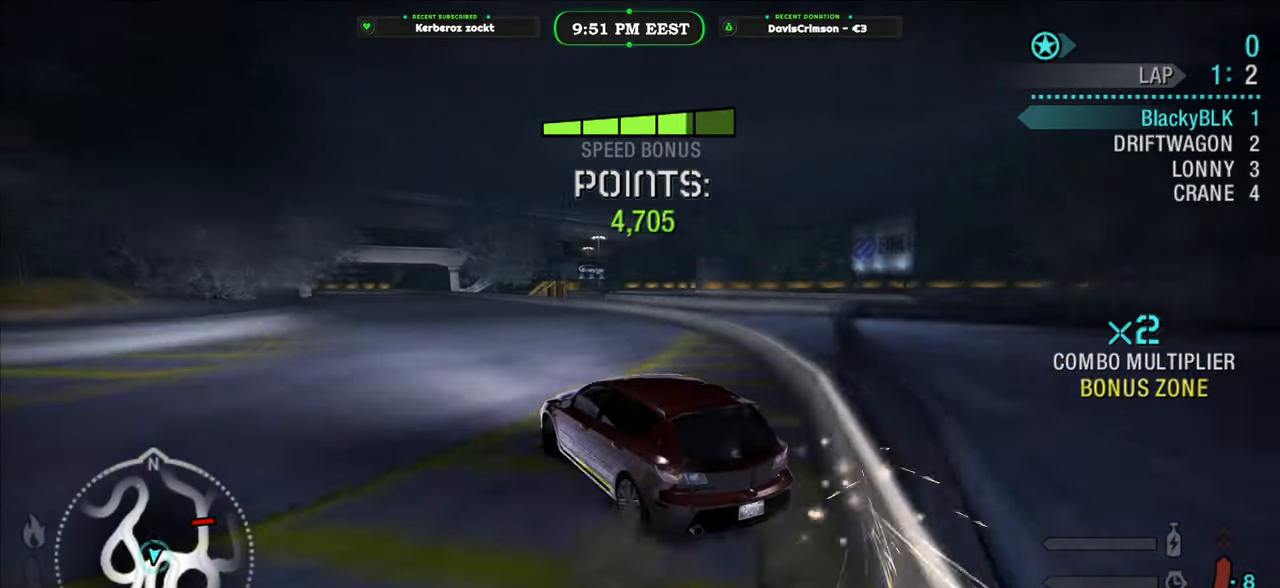
{"dt_ms": 500, "buttons": ["R2"], "left_stick": "center", "right_stick": "center", "events": [[450, "left_stick", "center"]]}
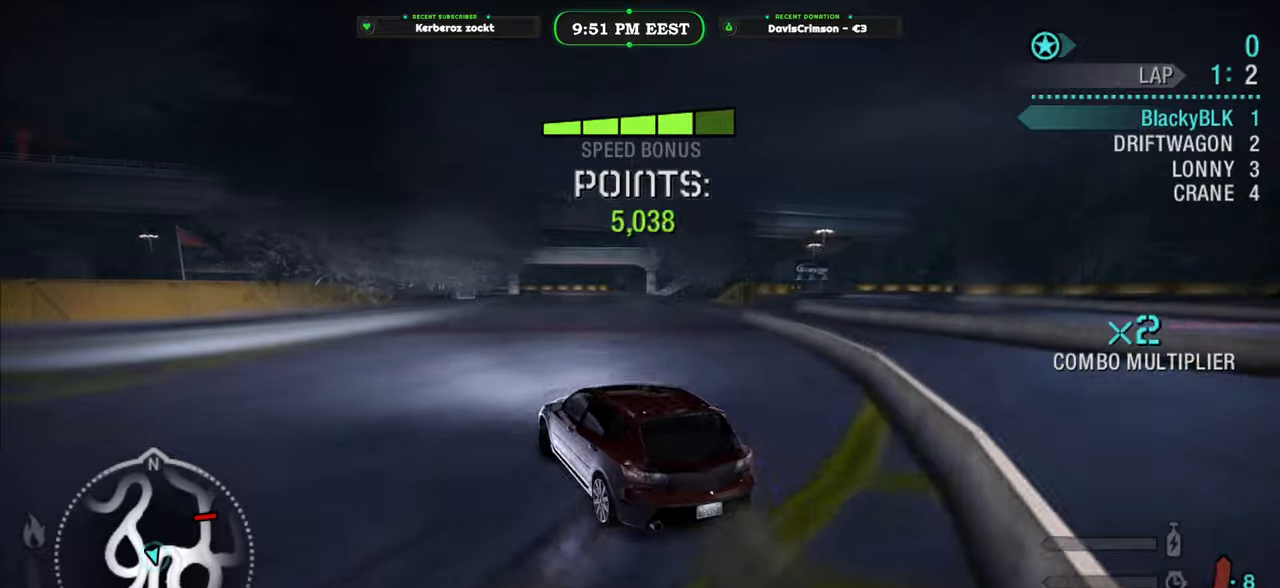
{"dt_ms": 500, "buttons": ["R2"], "left_stick": "right", "right_stick": "center", "events": [[167, "left_stick", "left"], [300, "left_stick", "center"], [367, "left_stick", "right"]]}
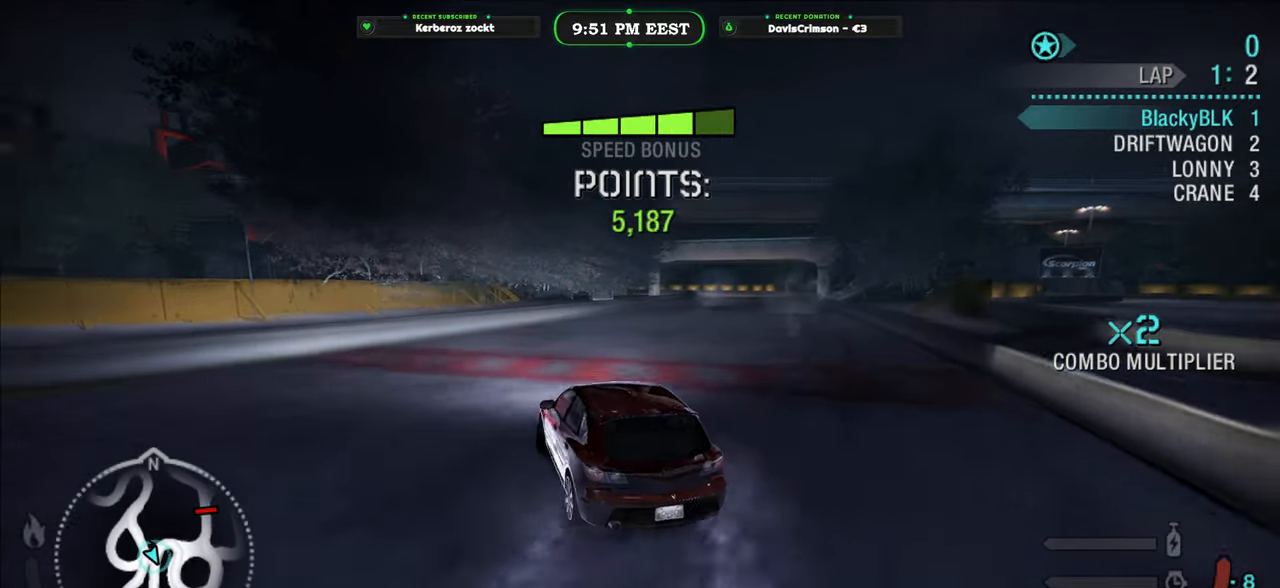
{"dt_ms": 500, "buttons": ["R2"], "left_stick": "center", "right_stick": "center", "events": [[250, "left_stick", "center"]]}
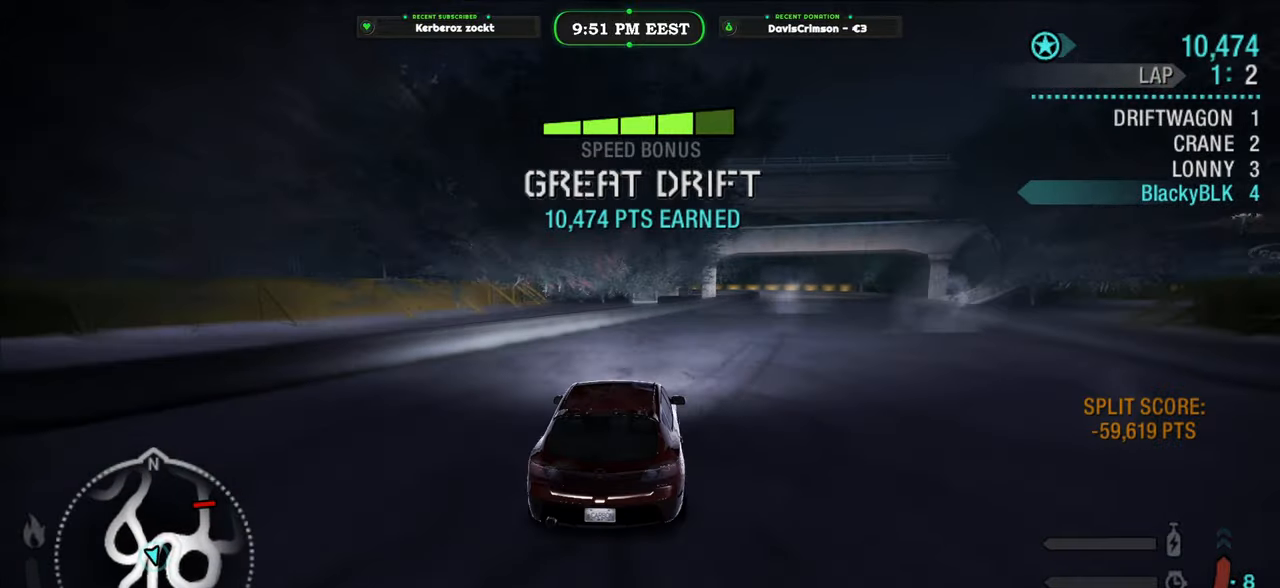
{"dt_ms": 500, "buttons": ["R2"], "left_stick": "right", "right_stick": "center", "events": [[33, "left_stick", "right"], [167, "left_stick", "center"], [467, "left_stick", "right"]]}
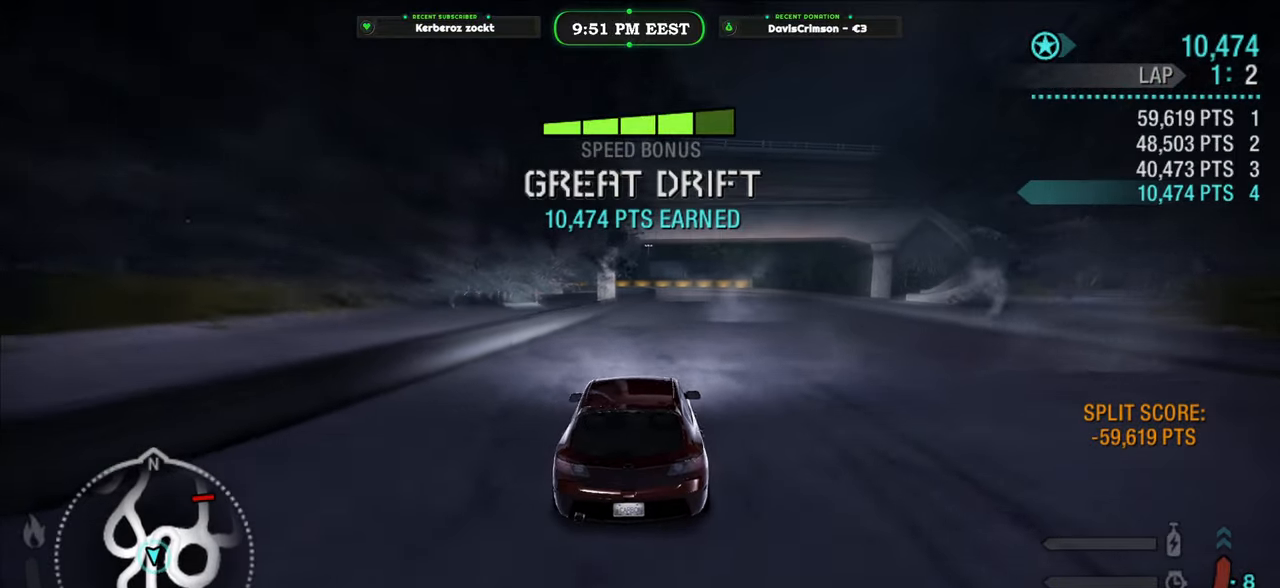
{"dt_ms": 500, "buttons": ["R2"], "left_stick": "center", "right_stick": "center", "events": [[67, "left_stick", "center"]]}
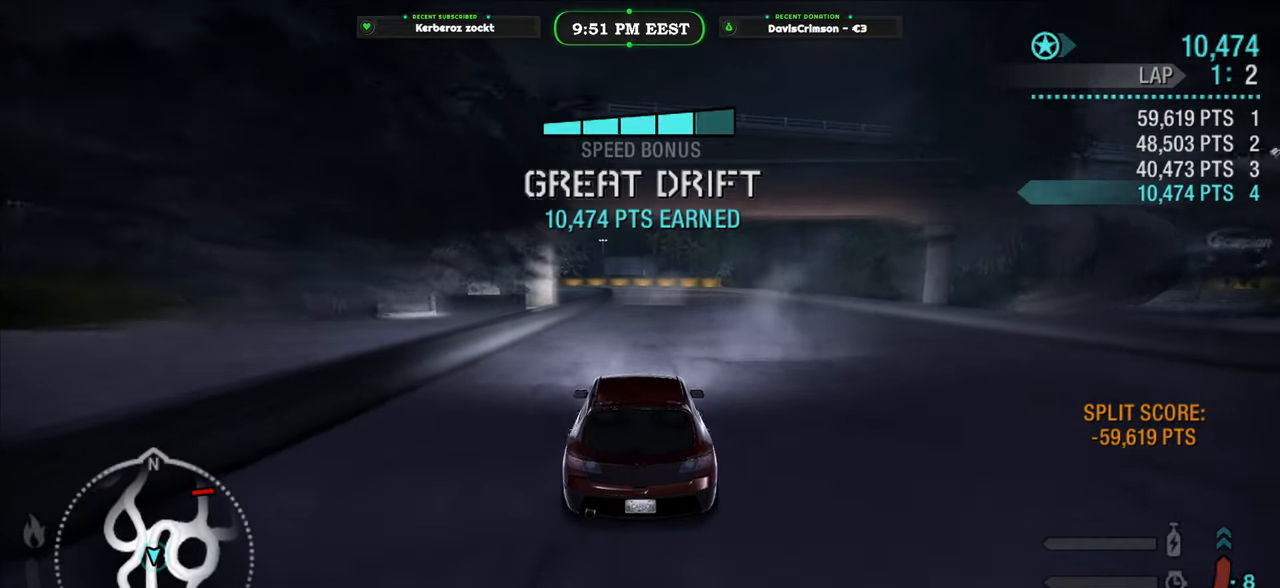
{"dt_ms": 500, "buttons": ["R2"], "left_stick": "center", "right_stick": "center", "events": []}
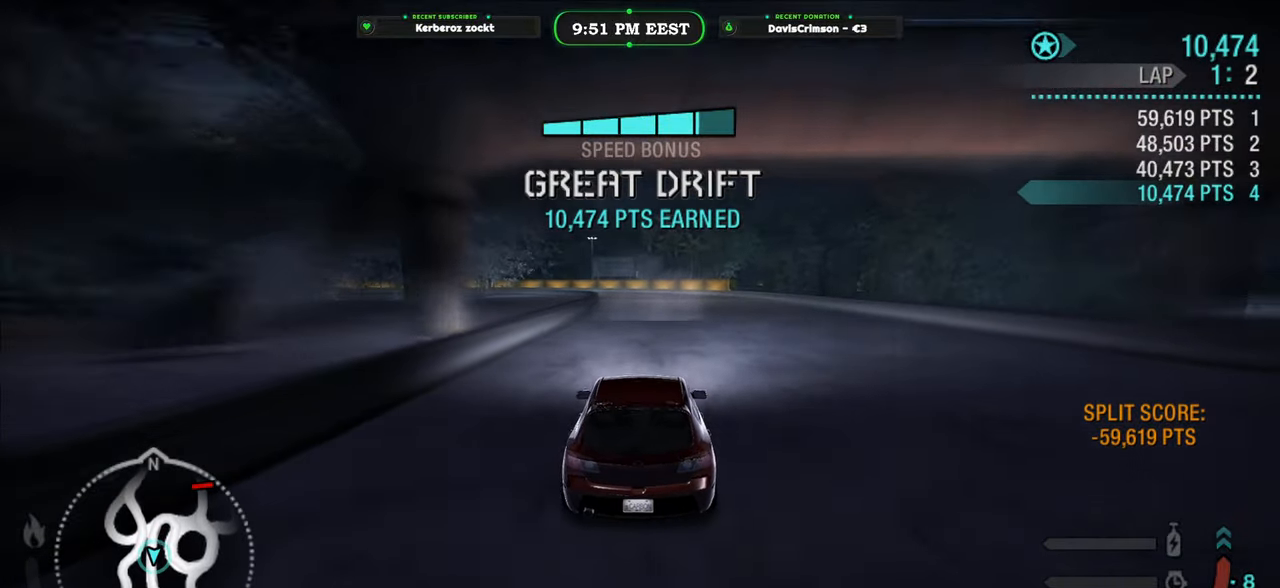
{"dt_ms": 500, "buttons": ["R2"], "left_stick": "center", "right_stick": "center", "events": []}
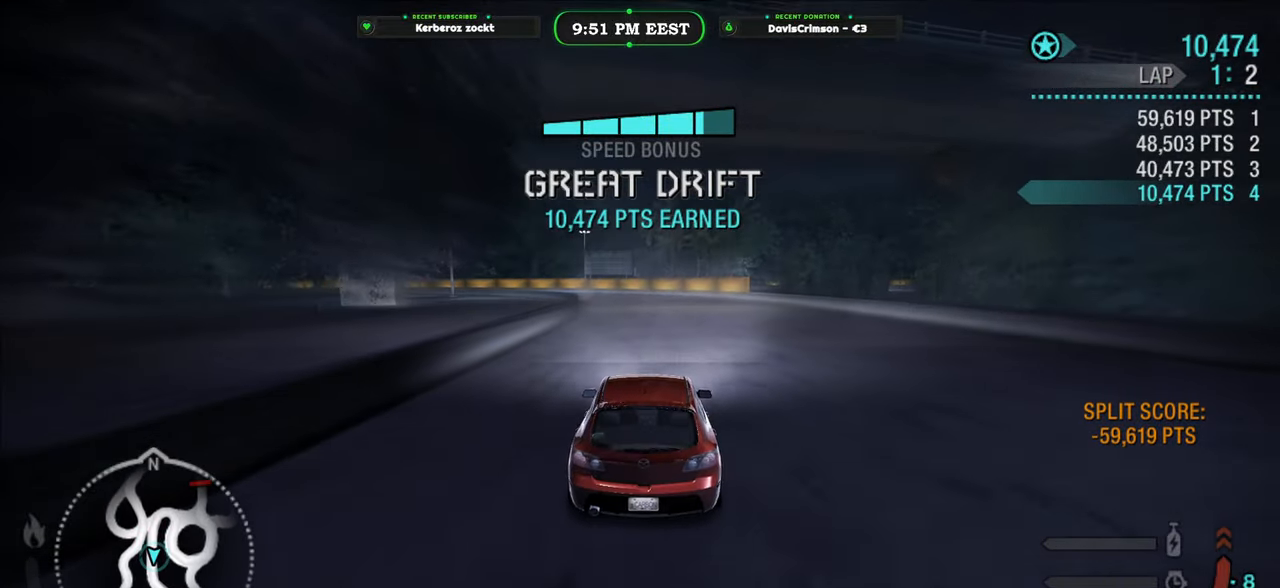
{"dt_ms": 500, "buttons": ["R2"], "left_stick": "center", "right_stick": "center", "events": []}
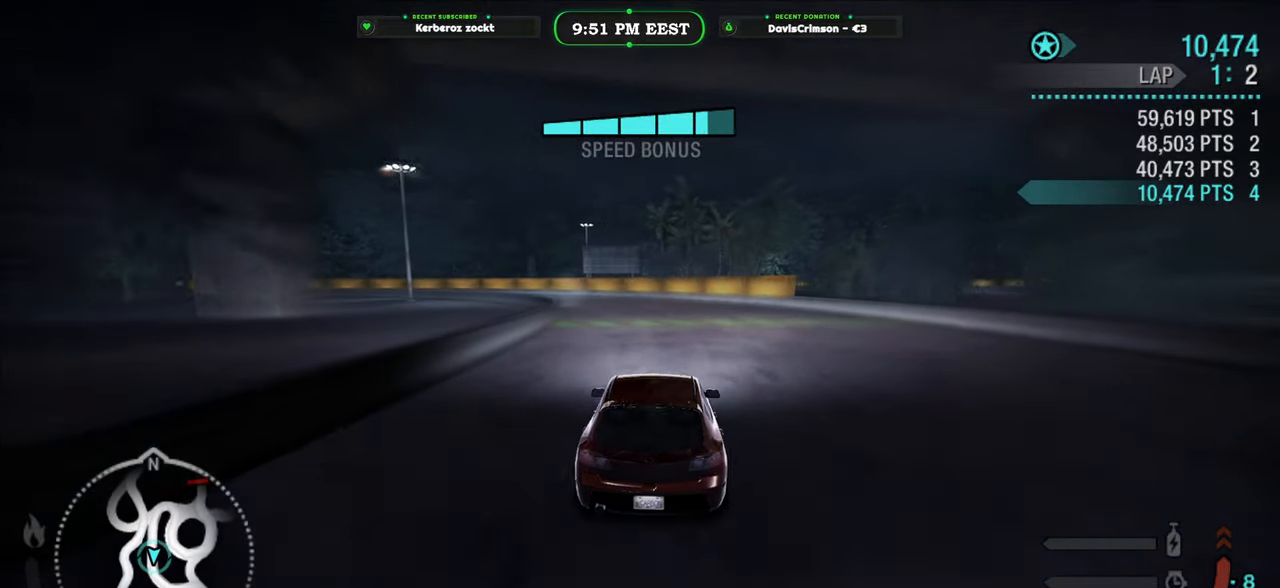
{"dt_ms": 500, "buttons": ["R2"], "left_stick": "left", "right_stick": "center", "events": [[483, "left_stick", "left"]]}
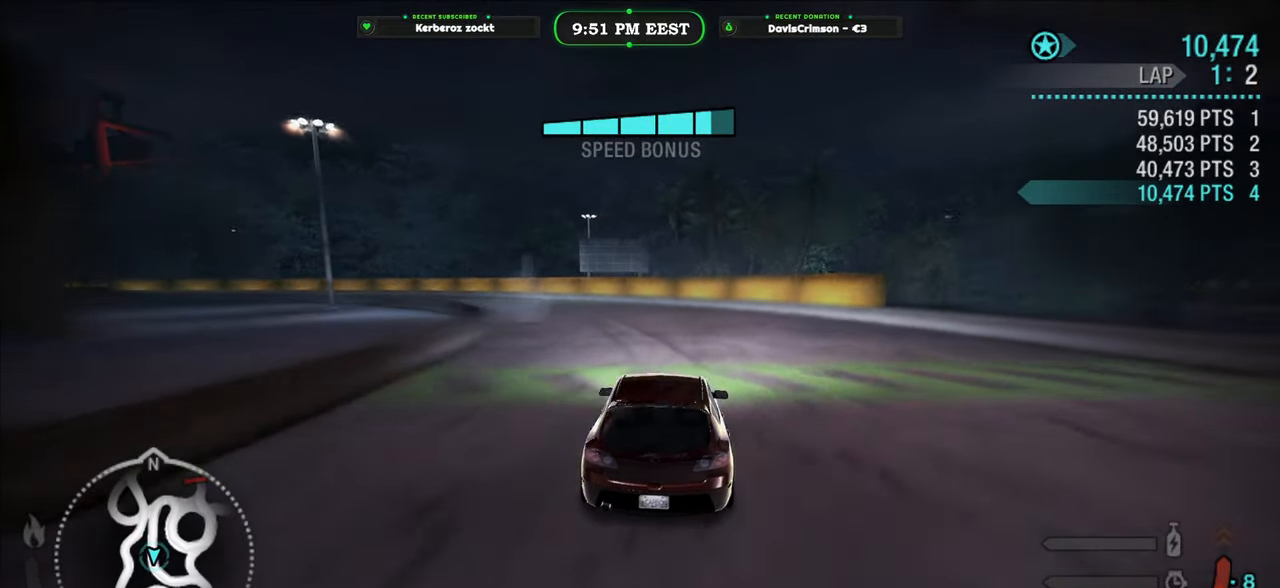
{"dt_ms": 500, "buttons": ["L2", "R2"], "left_stick": "left", "right_stick": "center", "events": [[450, "L2", "down"]]}
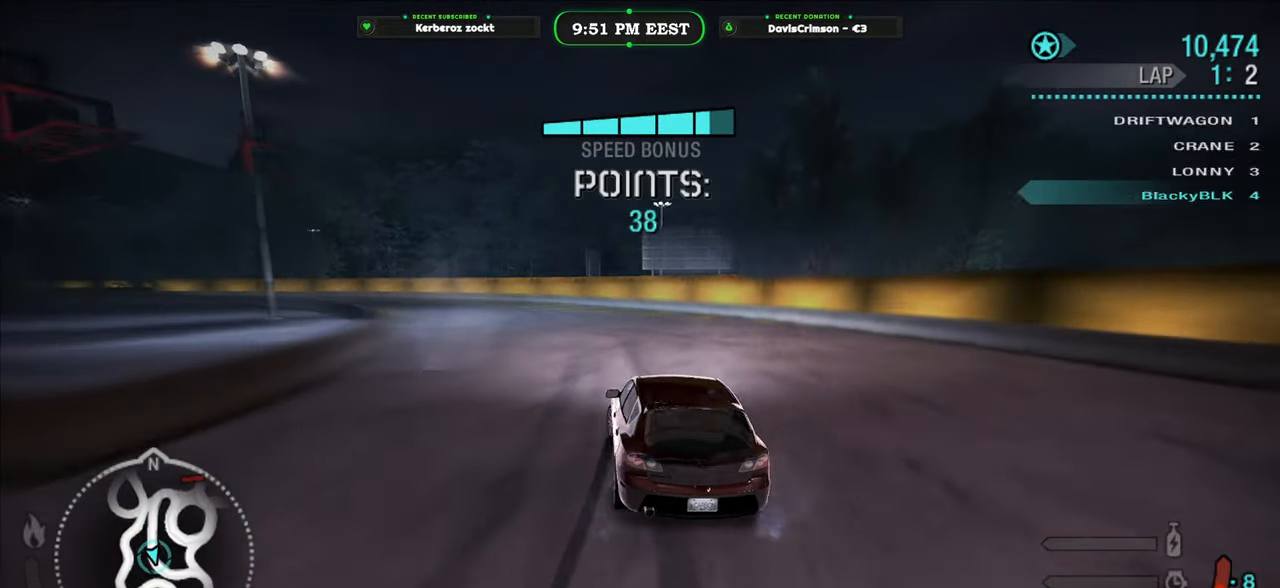
{"dt_ms": 500, "buttons": ["R2"], "left_stick": "up-left", "right_stick": "center", "events": [[67, "L2", "up"], [83, "left_stick", "up-right"], [283, "left_stick", "up-left"]]}
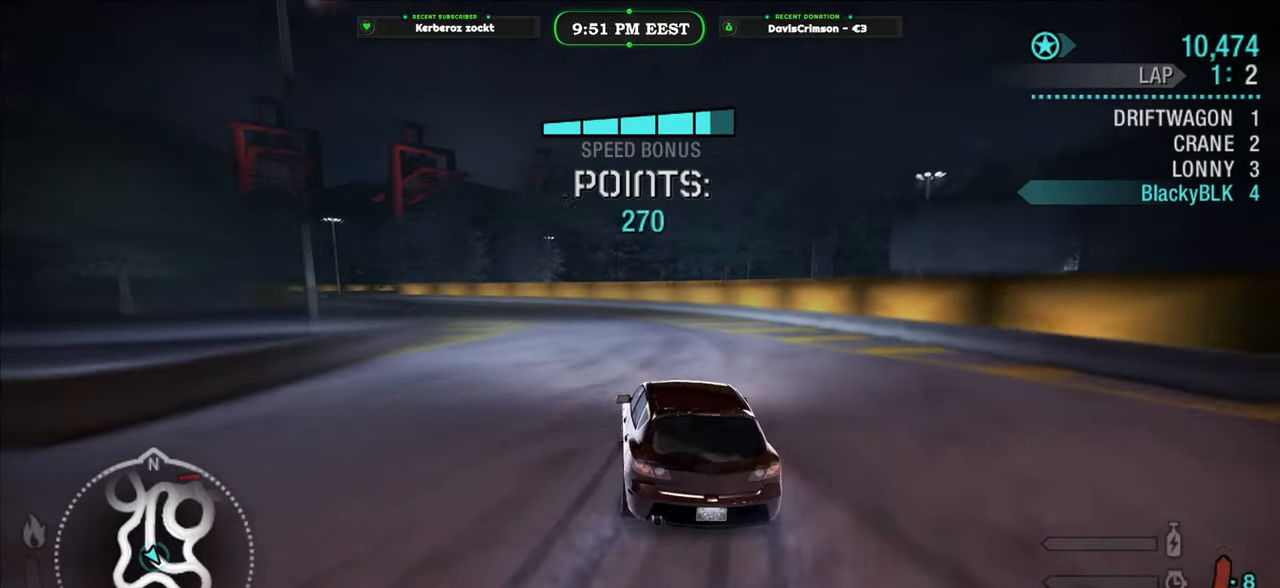
{"dt_ms": 500, "buttons": ["R2"], "left_stick": "up-right", "right_stick": "center", "events": [[417, "left_stick", "up-right"]]}
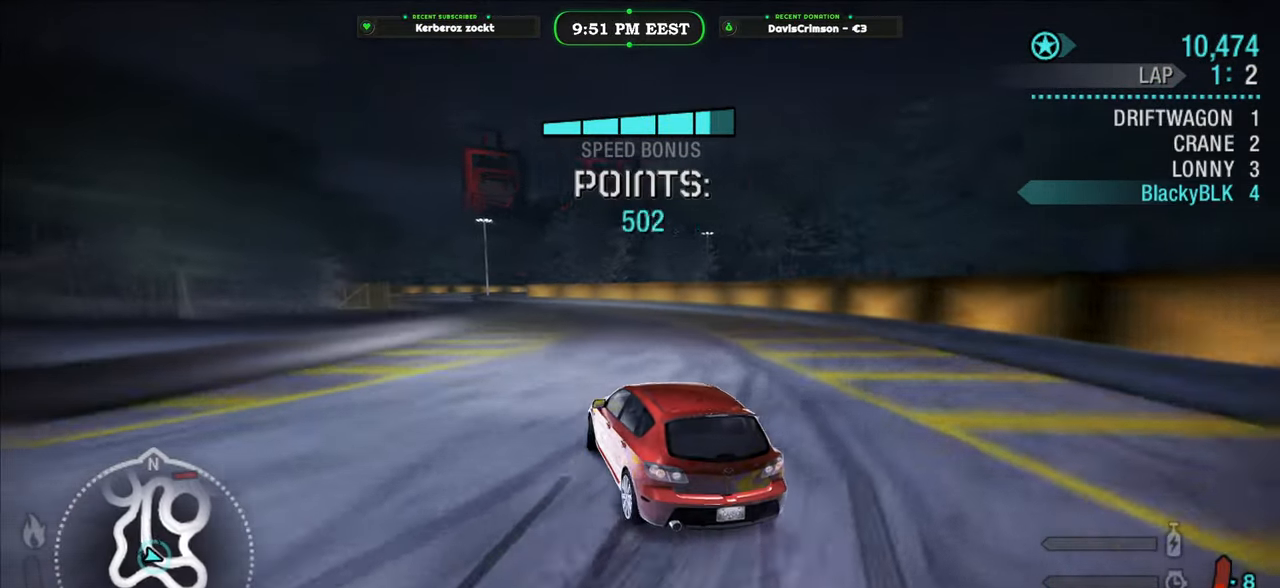
{"dt_ms": 1000, "buttons": ["R2"], "left_stick": "center", "right_stick": "center", "events": [[117, "left_stick", "up-left"], [500, "left_stick", "up-right"], [667, "left_stick", "center"], [767, "left_stick", "right"], [967, "left_stick", "center"]]}
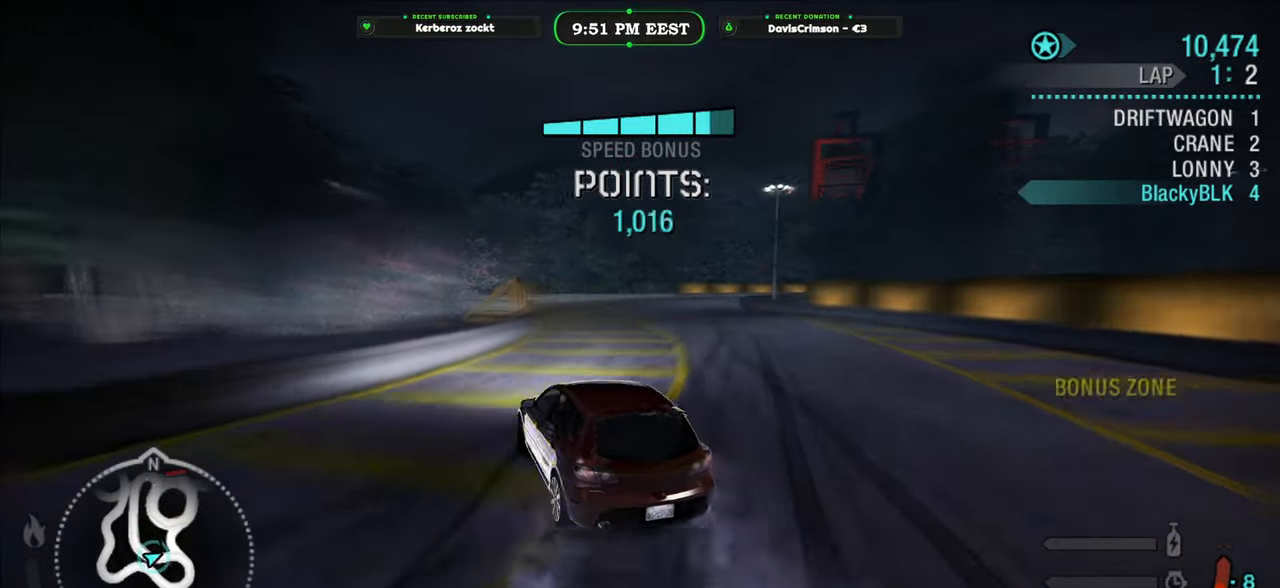
{"dt_ms": 500, "buttons": ["R2"], "left_stick": "left", "right_stick": "center"}
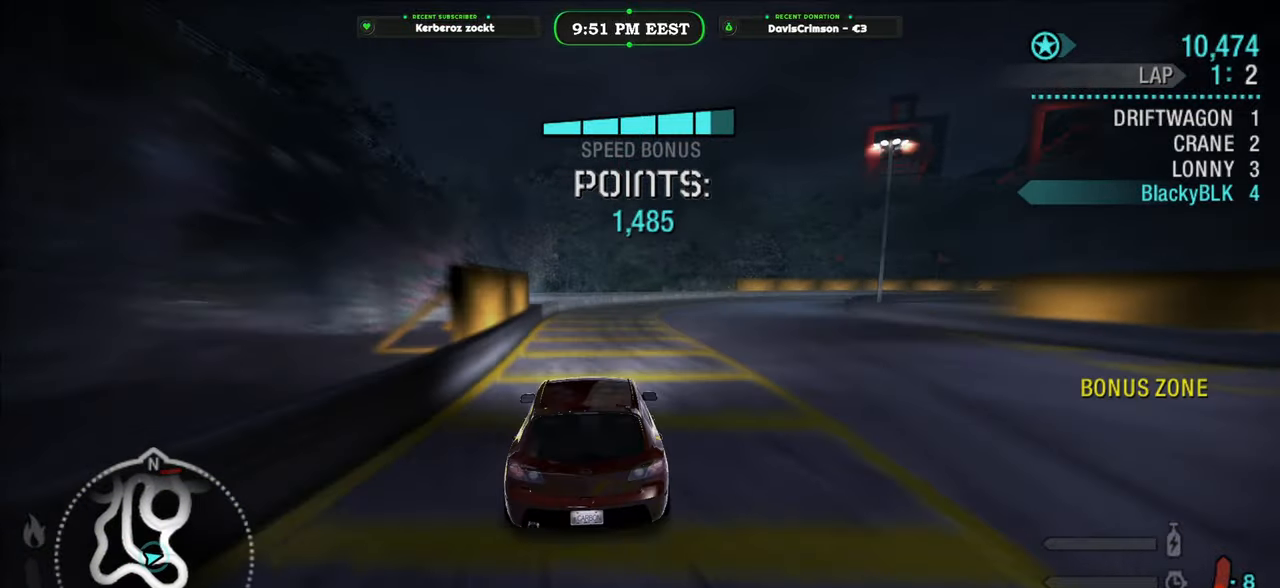
{"dt_ms": 500, "buttons": ["R2"], "left_stick": "right", "right_stick": "center"}
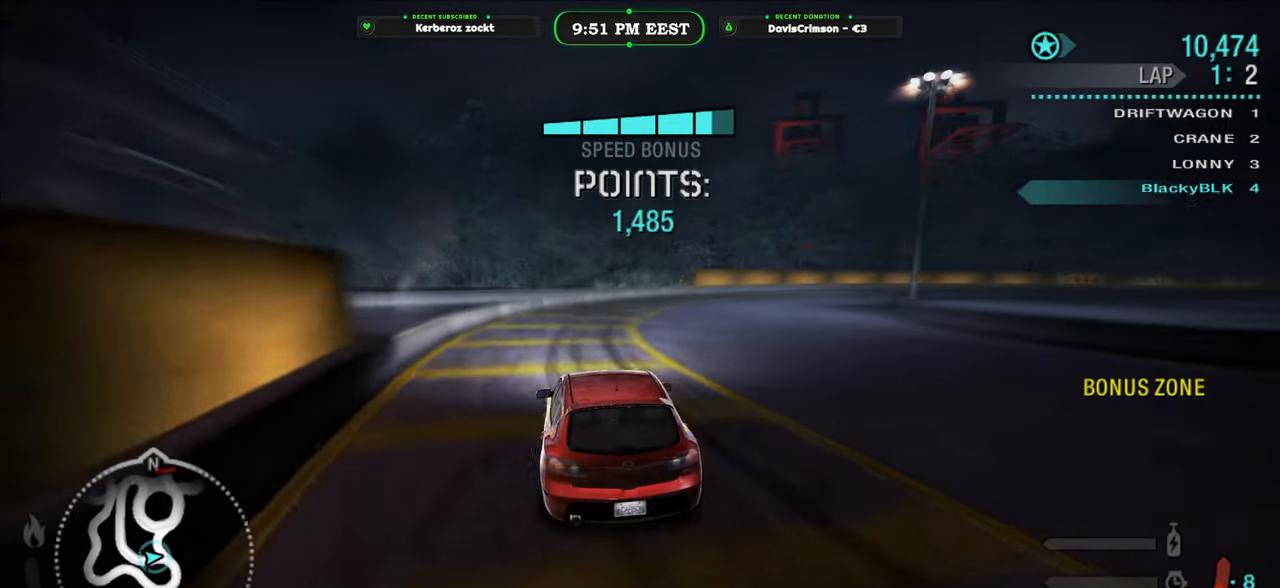
{"dt_ms": 500, "buttons": ["R2"], "left_stick": "center", "right_stick": "center", "events": [[183, "L2", "down"], [367, "L2", "up"], [500, "left_stick", "center"]]}
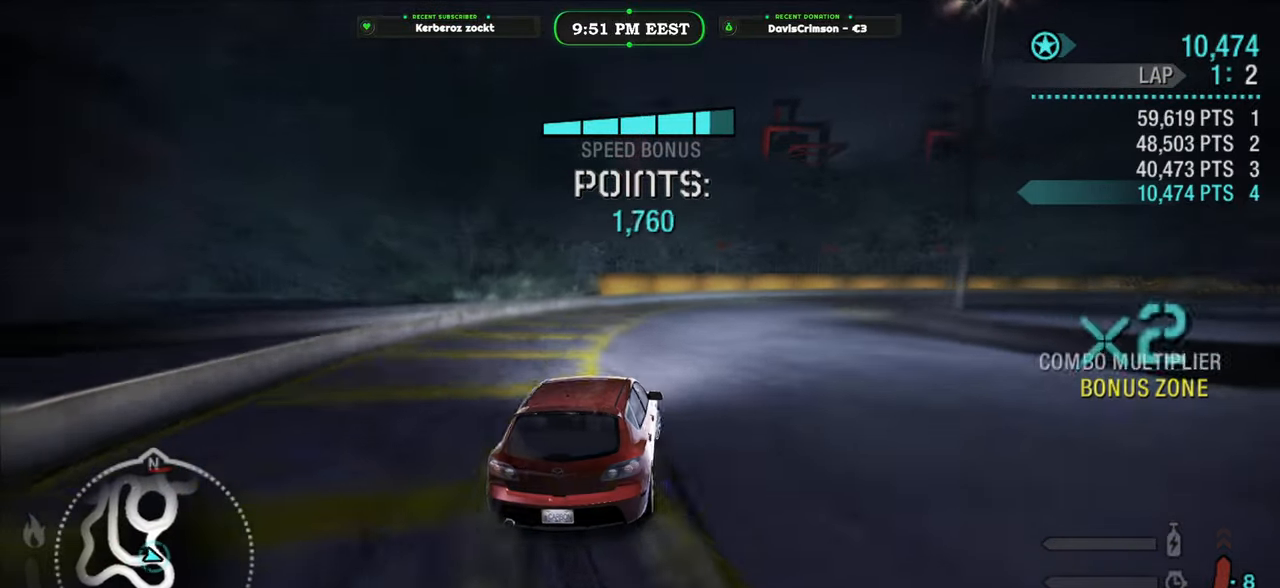
{"dt_ms": 500, "buttons": ["R2"], "left_stick": "right", "right_stick": "center", "events": [[17, "left_stick", "left"], [233, "left_stick", "right"]]}
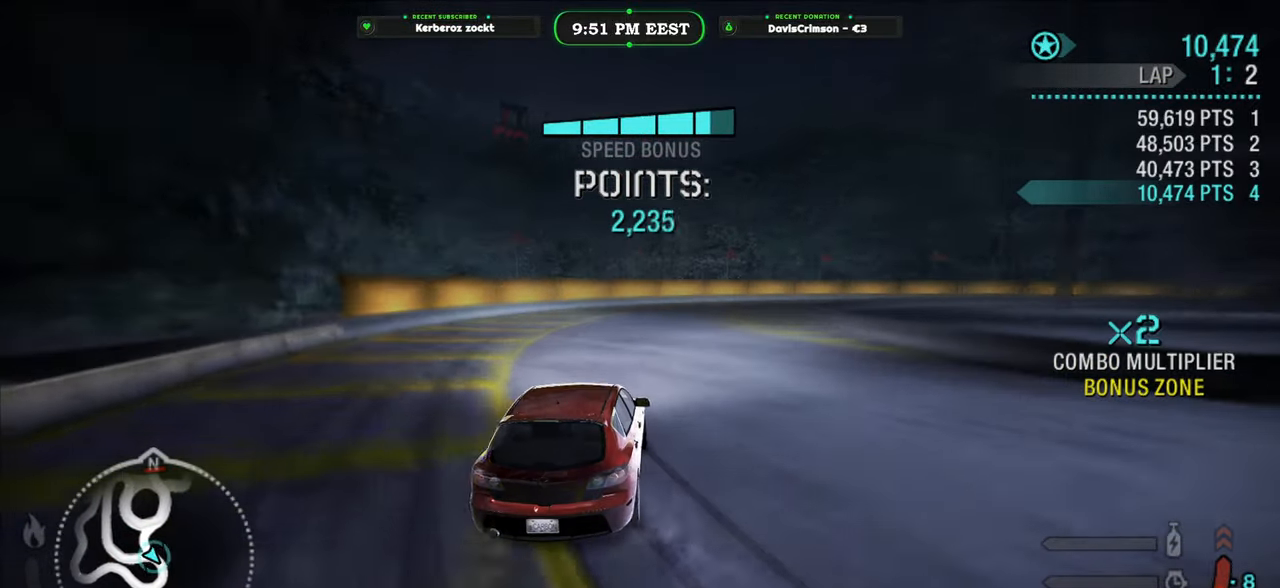
{"dt_ms": 500, "buttons": ["R2"], "left_stick": "right", "right_stick": "center", "events": [[100, "left_stick", "left"], [483, "left_stick", "right"]]}
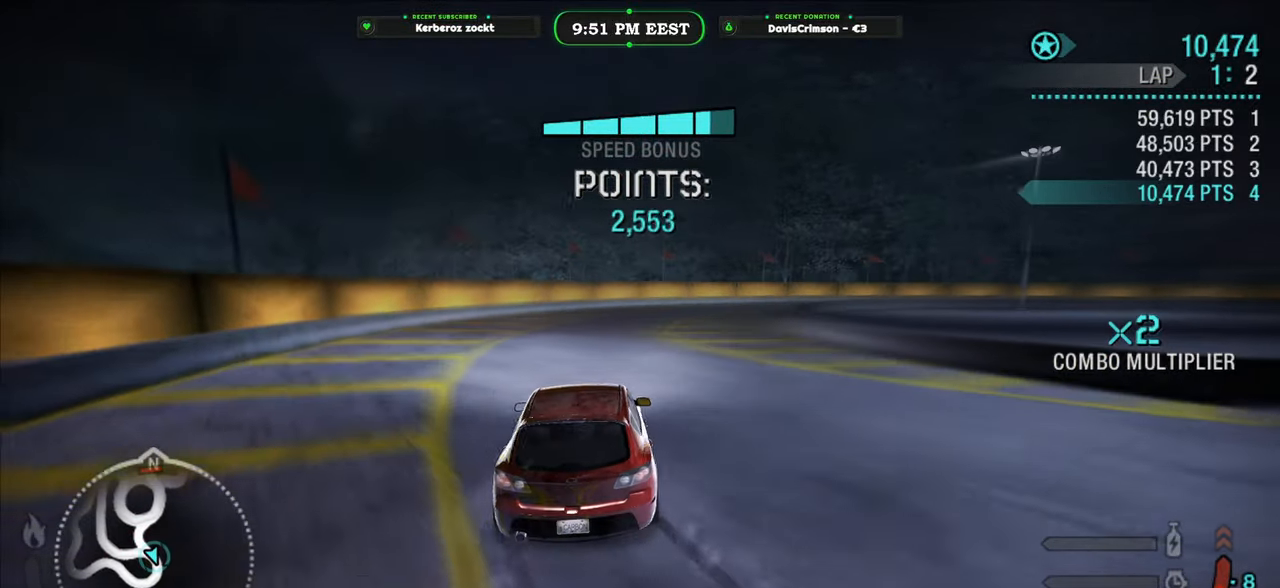
{"dt_ms": 500, "buttons": ["R2"], "left_stick": "right", "right_stick": "center", "events": []}
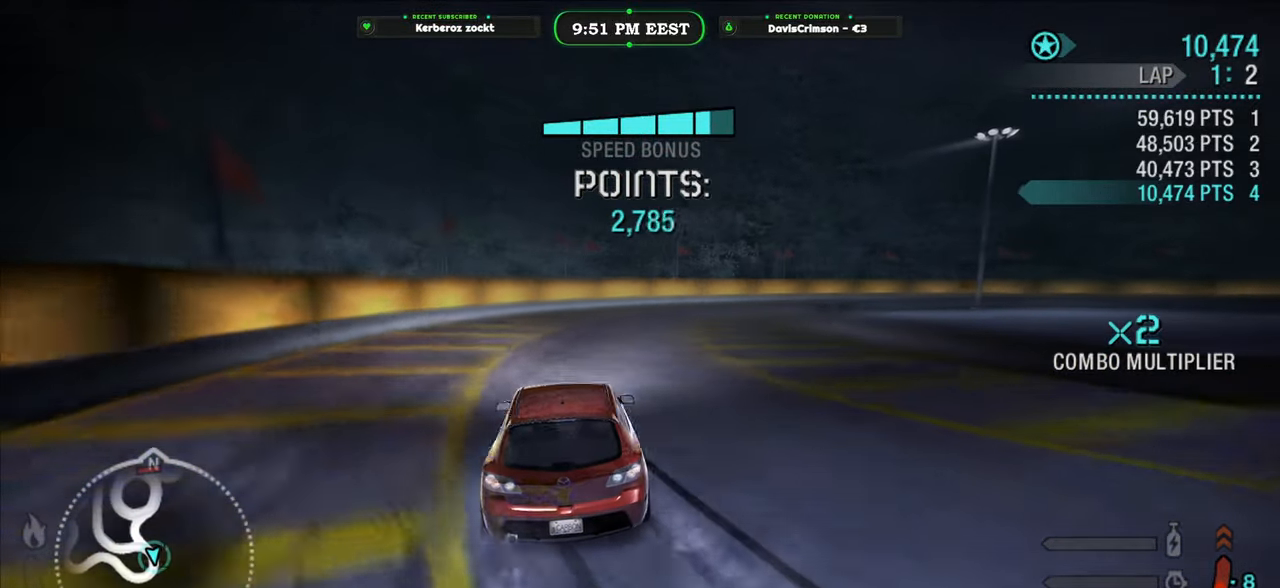
{"dt_ms": 500, "buttons": ["R2"], "left_stick": "left", "right_stick": "center", "events": [[417, "left_stick", "left"]]}
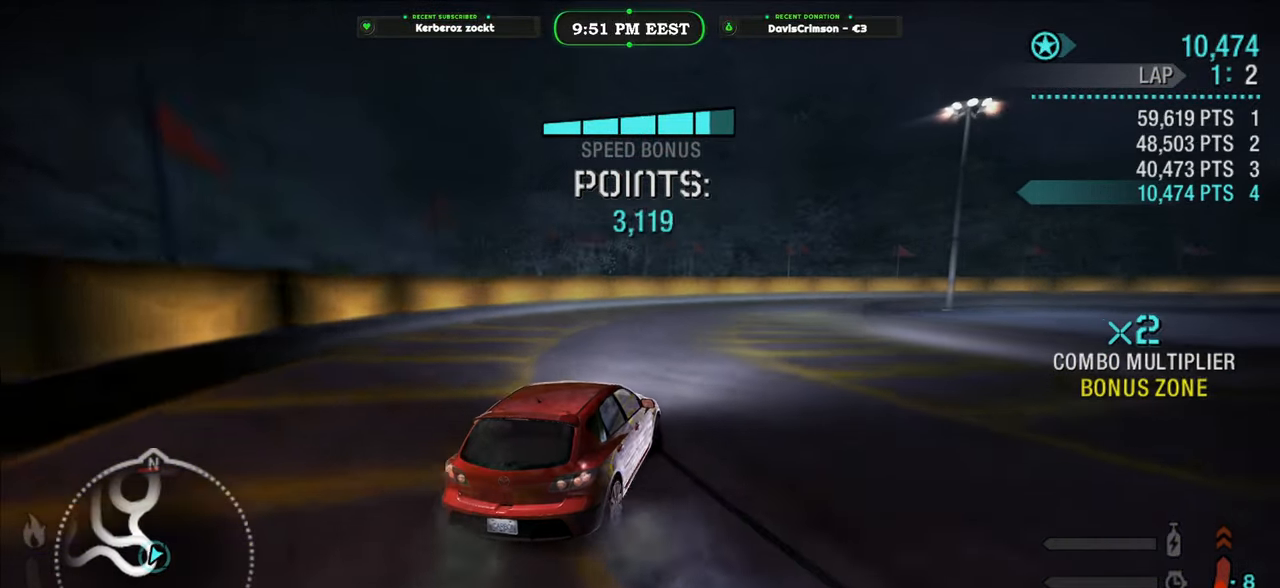
{"dt_ms": 500, "buttons": ["R2"], "left_stick": "right", "right_stick": "center", "events": [[100, "left_stick", "right"], [267, "left_stick", "center"], [317, "left_stick", "left"], [467, "left_stick", "right"]]}
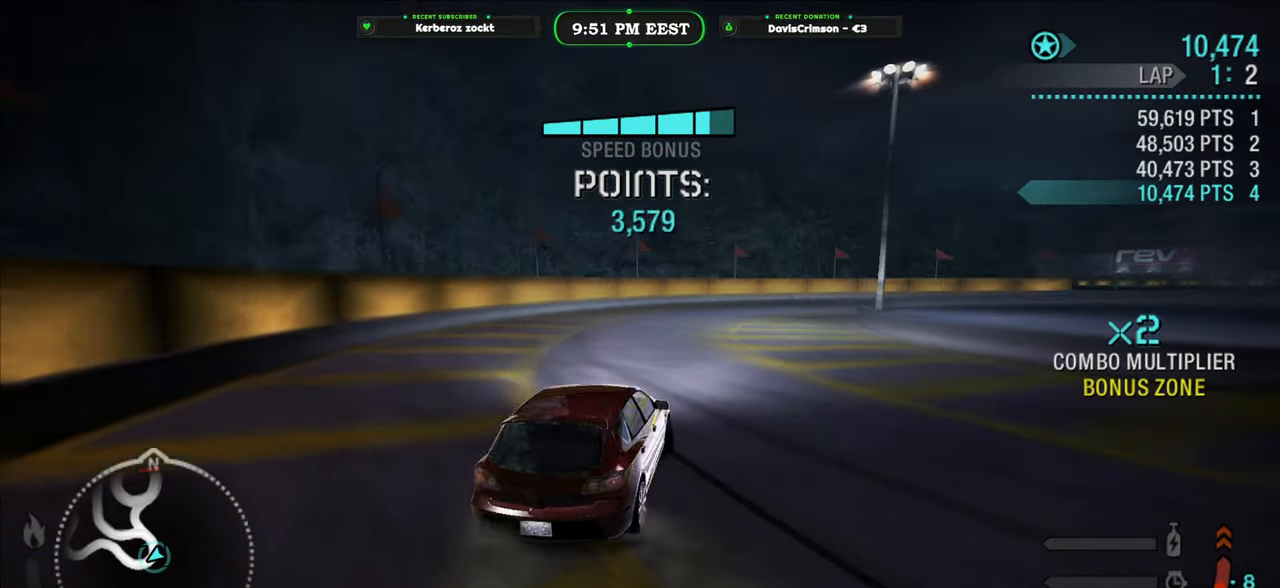
{"dt_ms": 1000, "buttons": ["R2"], "left_stick": "left", "right_stick": "center", "events": [[250, "left_stick", "left"], [500, "left_stick", "right"], [950, "left_stick", "left"]]}
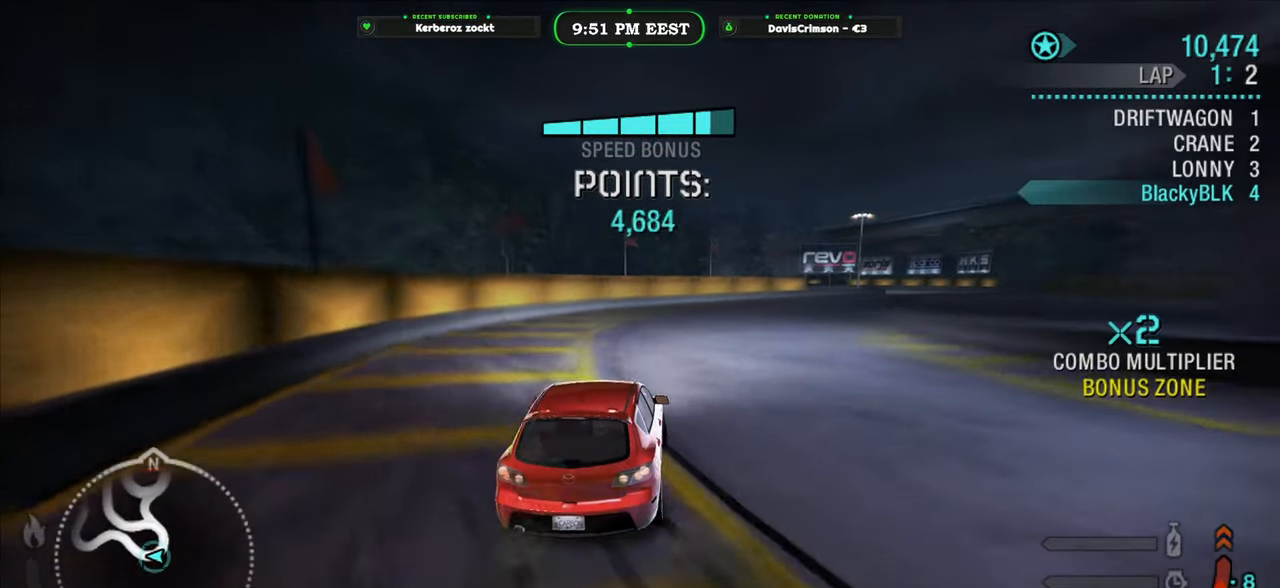
{"dt_ms": 500, "buttons": ["R2"], "left_stick": "right", "right_stick": "center", "events": [[133, "left_stick", "right"]]}
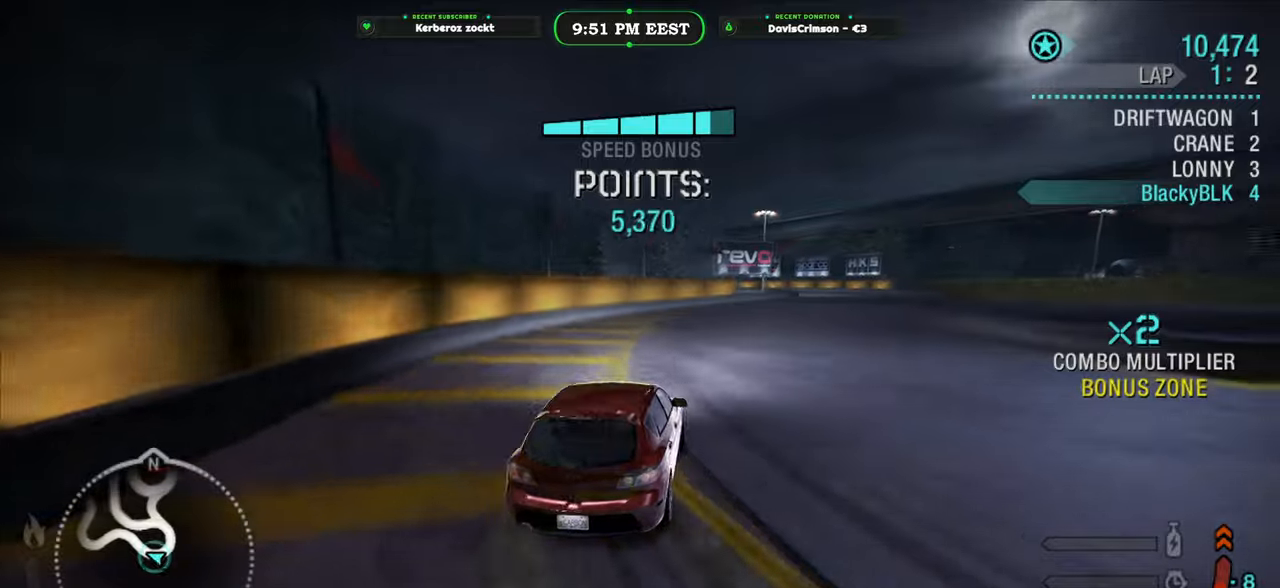
{"dt_ms": 500, "buttons": ["R2"], "left_stick": "right", "right_stick": "center", "events": [[167, "left_stick", "center"], [400, "left_stick", "right"]]}
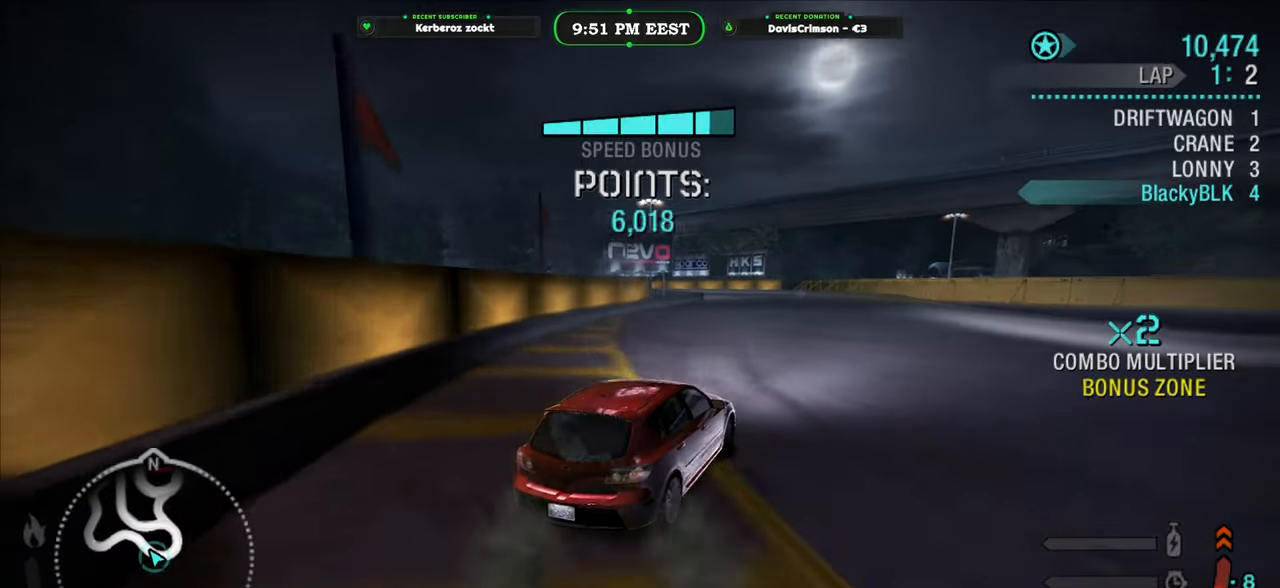
{"dt_ms": 500, "buttons": ["R2"], "left_stick": "left", "right_stick": "center", "events": [[100, "left_stick", "center"], [433, "left_stick", "left"]]}
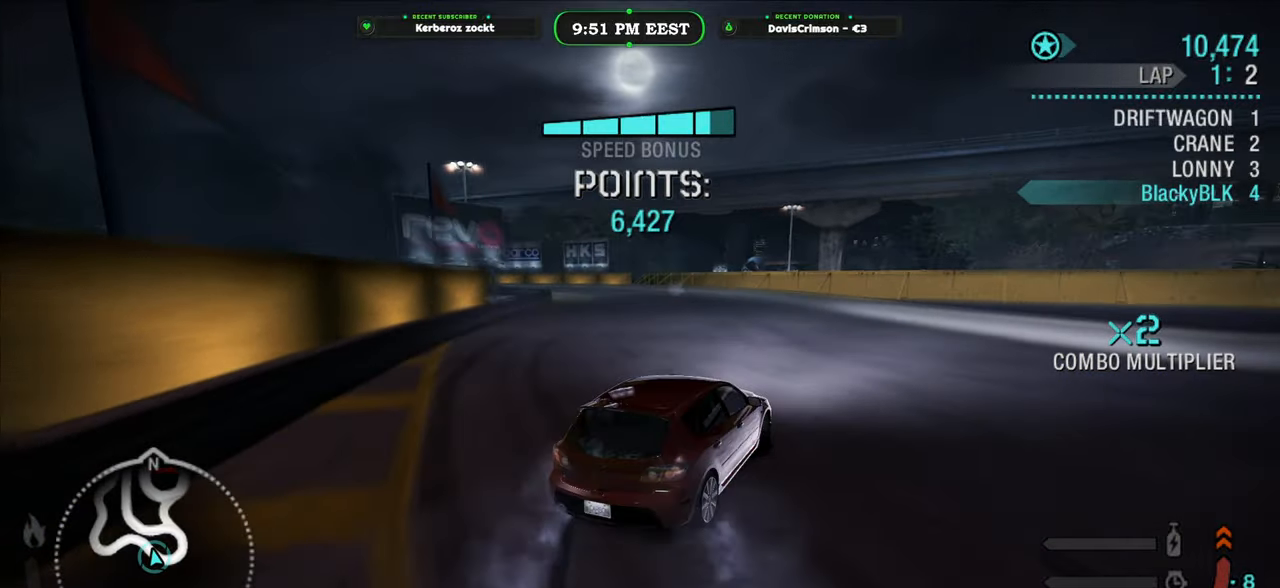
{"dt_ms": 500, "buttons": ["R2"], "left_stick": "up-left", "right_stick": "center", "events": [[100, "left_stick", "center"], [183, "left_stick", "left"], [483, "left_stick", "up-left"]]}
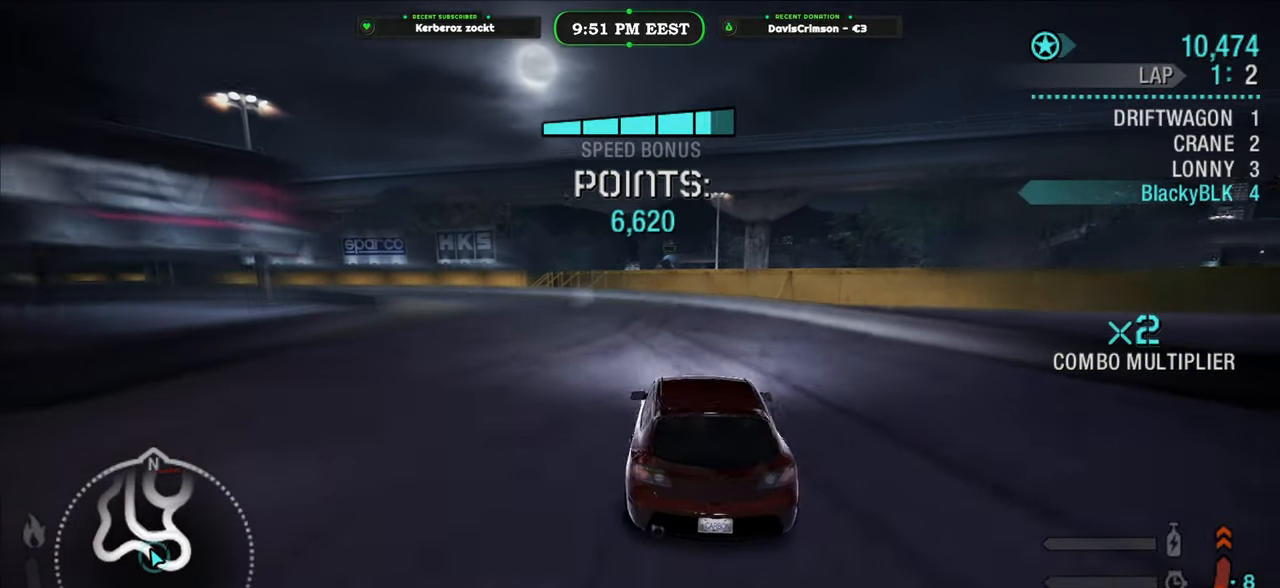
{"dt_ms": 500, "buttons": ["R2"], "left_stick": "left", "right_stick": "center", "events": [[283, "left_stick", "up-right"], [483, "left_stick", "left"]]}